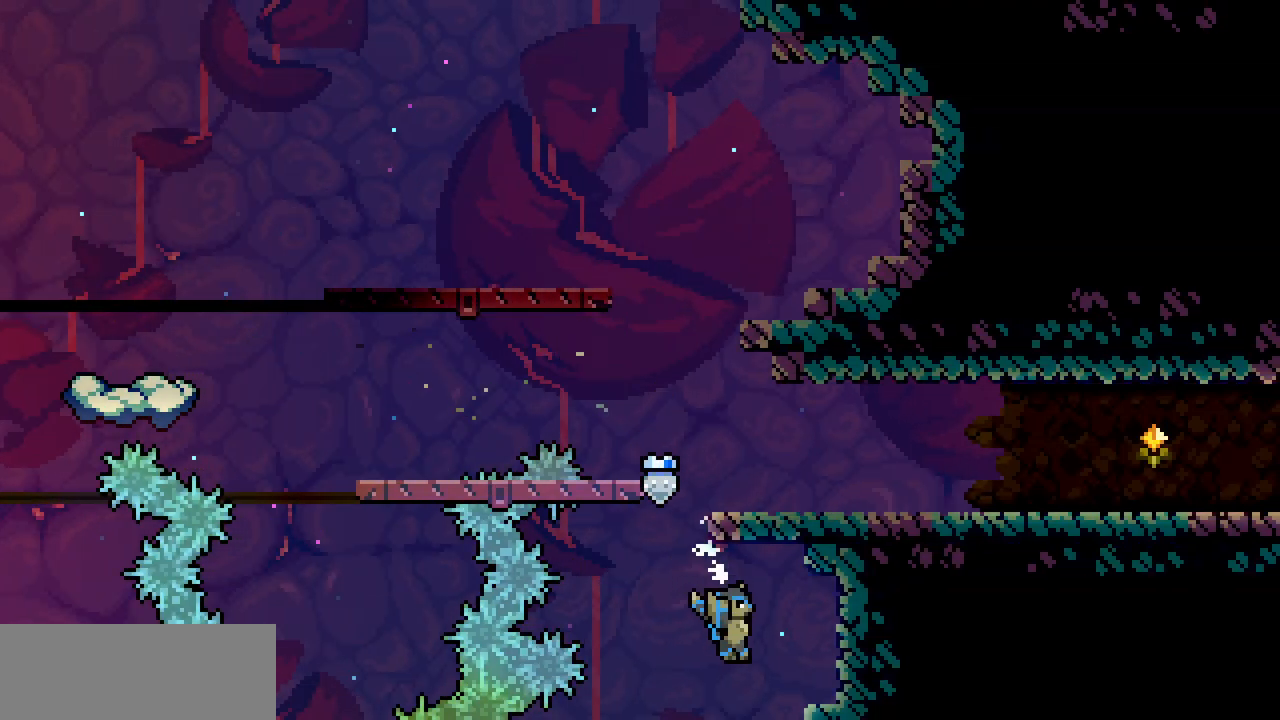
Gameplay with keyboard; each line is a JSON object with the keys held at the frame after it. "events" lists presses ("down") and releases ("up") of "c", "d", "down", "left", "right", "shift", "up", "x" and "z" between this image and that frame as [ms after this image, input, new state], when the widget could be followed in between. No other keys are recorded. Mouse input is not recorded.
{"keys": ["right", "shift"], "events": [[217, "z", "up"], [284, "z", "down"], [484, "z", "up"]]}
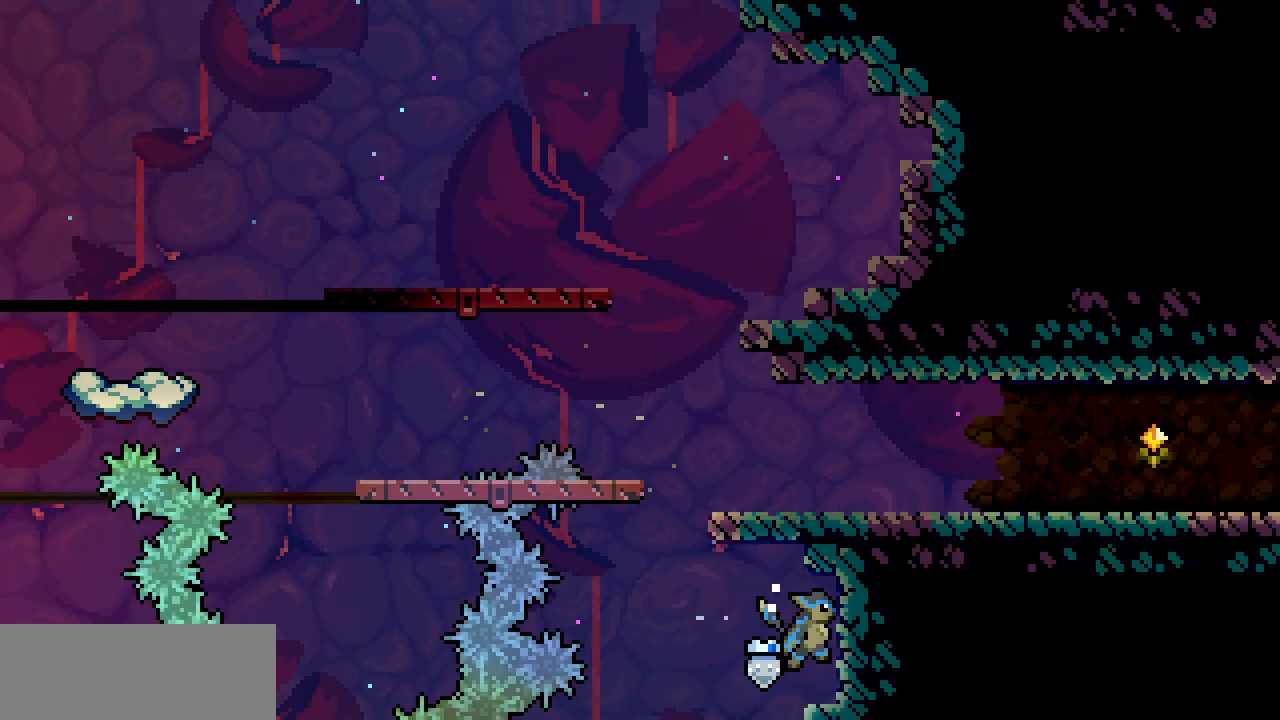
{"keys": ["left"], "events": [[100, "right", "up"], [150, "shift", "up"], [500, "left", "down"]]}
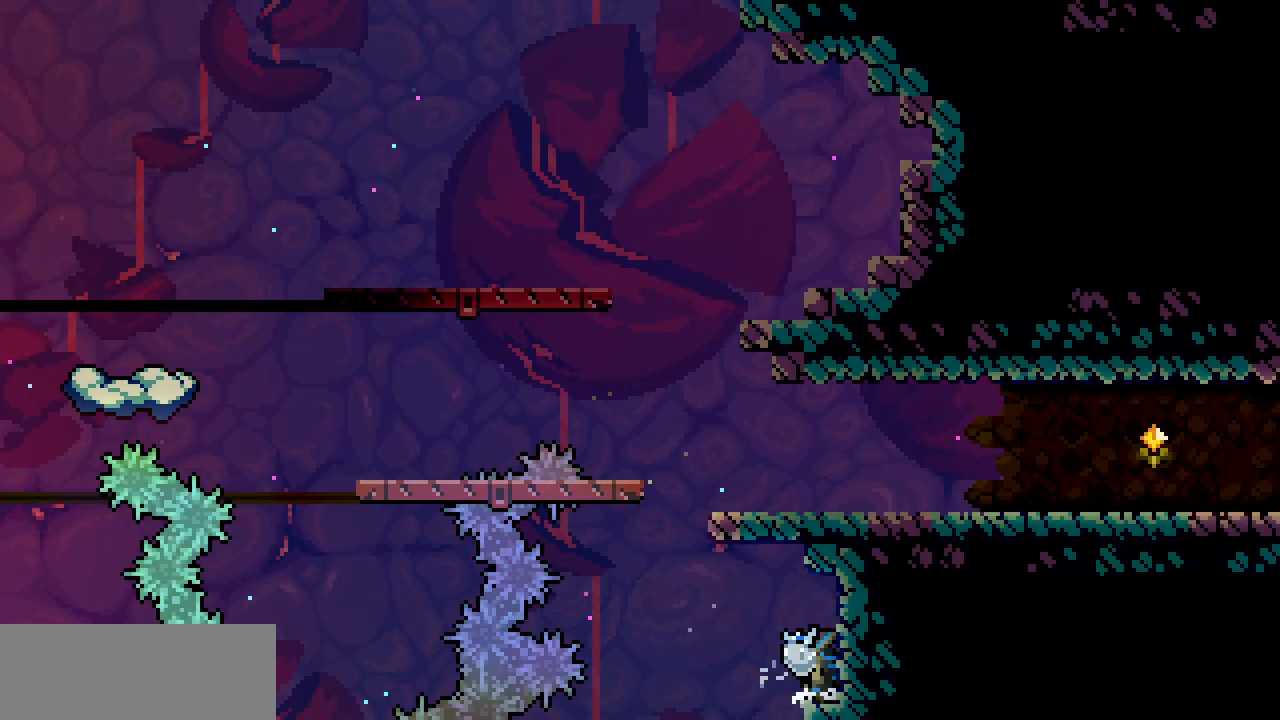
{"keys": ["right", "shift", "z"], "events": [[84, "z", "down"], [150, "shift", "down"], [217, "right", "down"], [250, "left", "up"]]}
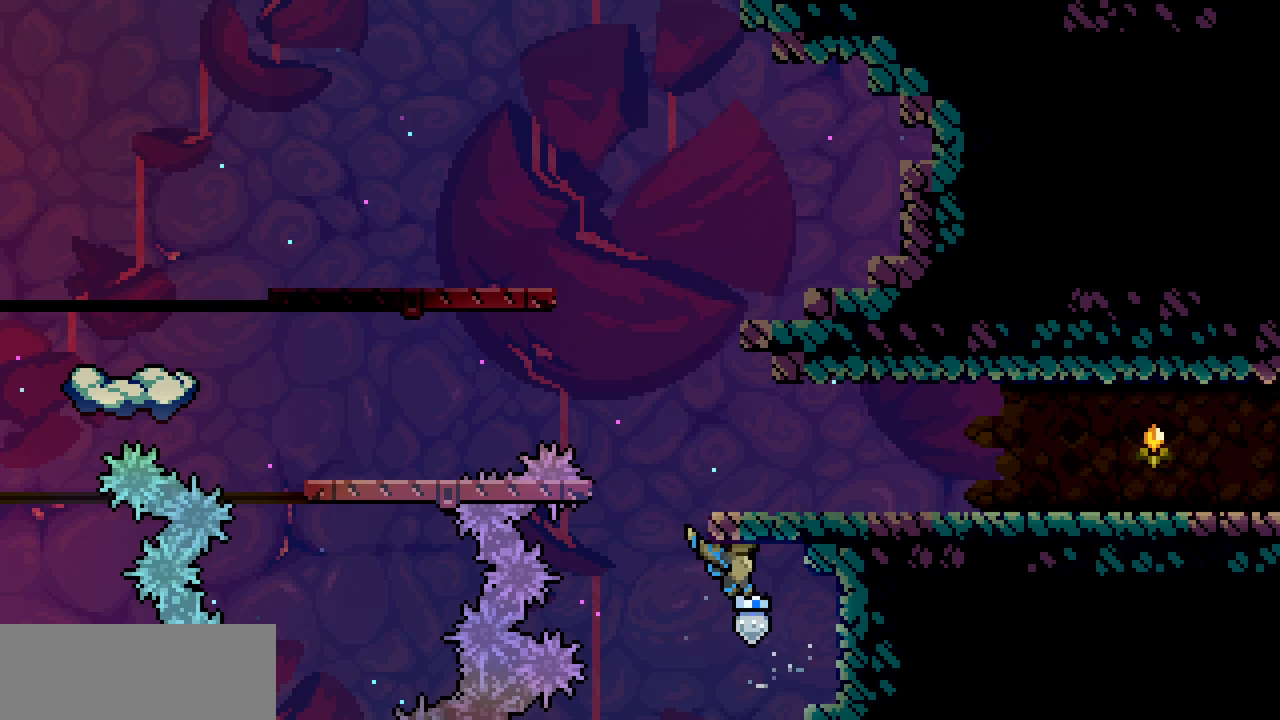
{"keys": ["shift"], "events": [[200, "z", "up"], [450, "right", "up"]]}
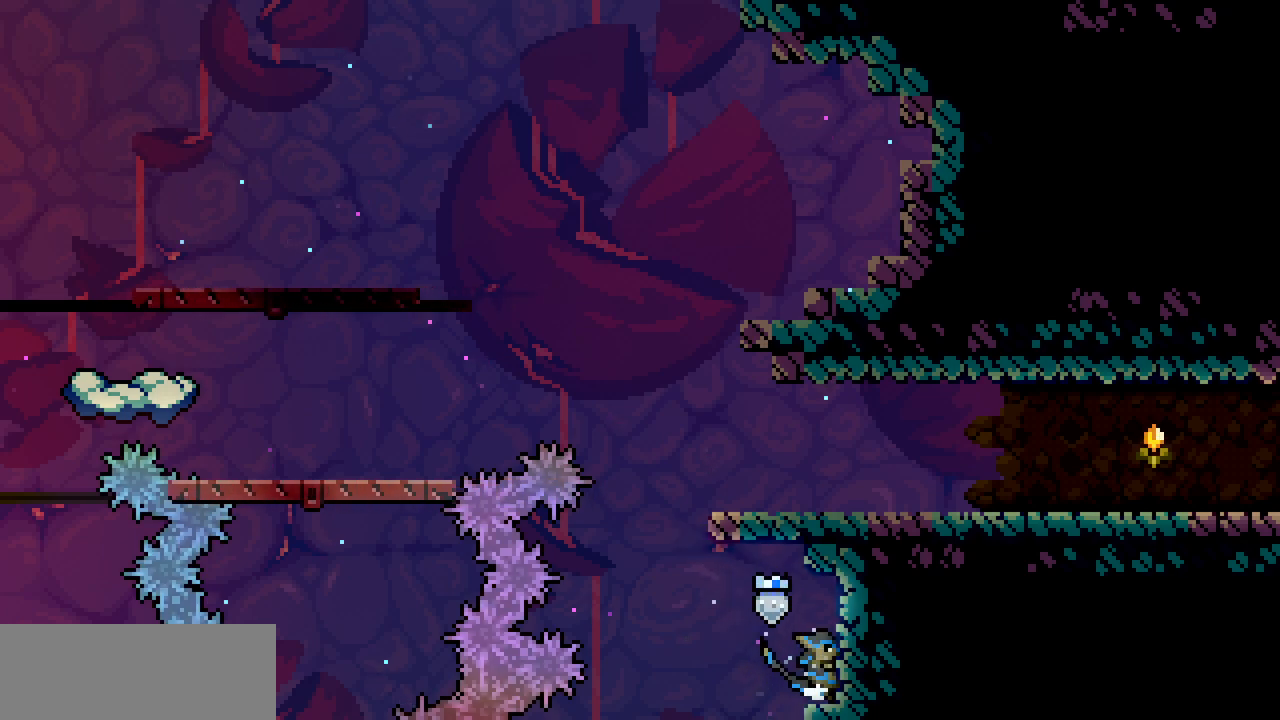
{"keys": [], "events": [[84, "shift", "up"]]}
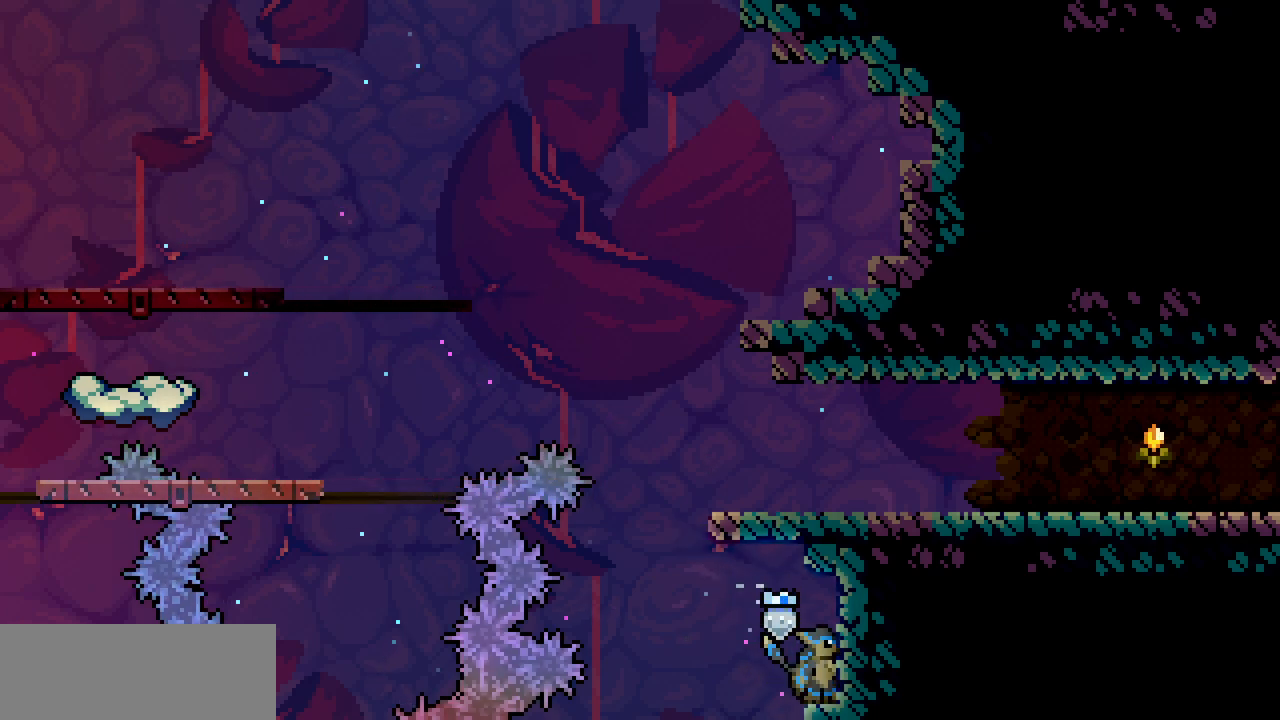
{"keys": ["shift"], "events": [[17, "shift", "down"], [184, "up", "down"], [284, "up", "up"]]}
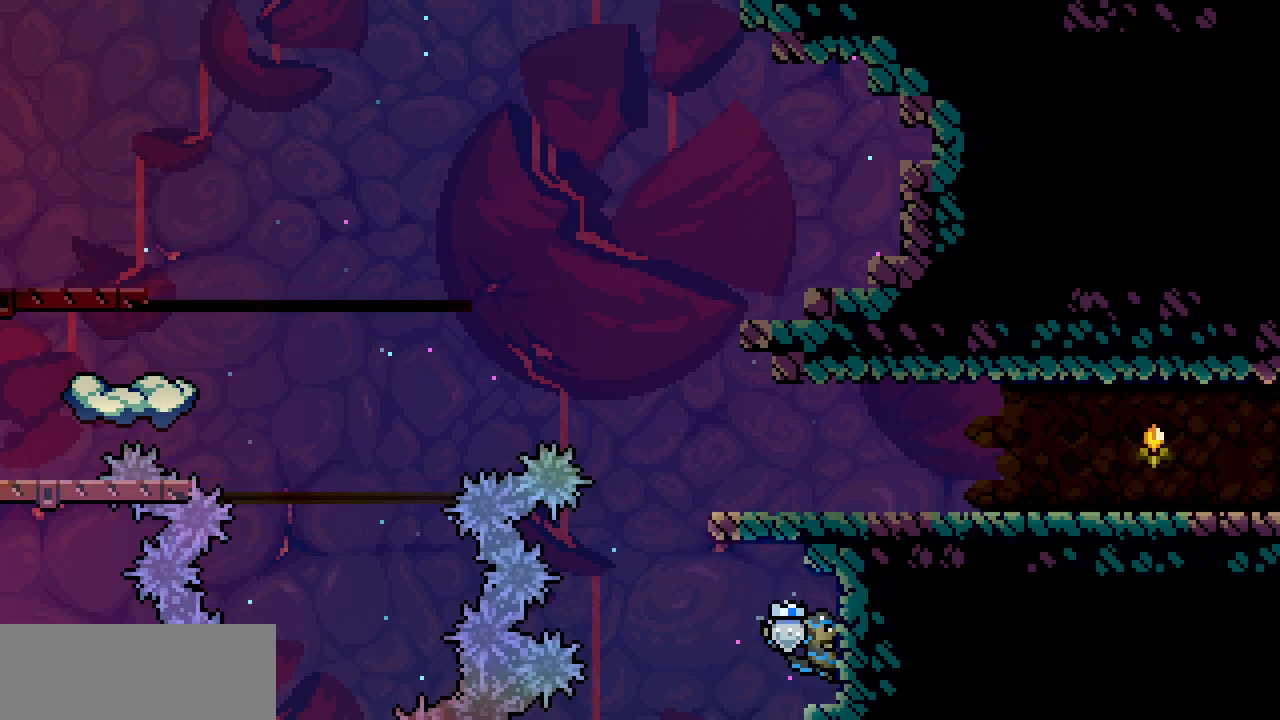
{"keys": ["left", "shift", "z"], "events": [[300, "left", "down"], [484, "z", "down"]]}
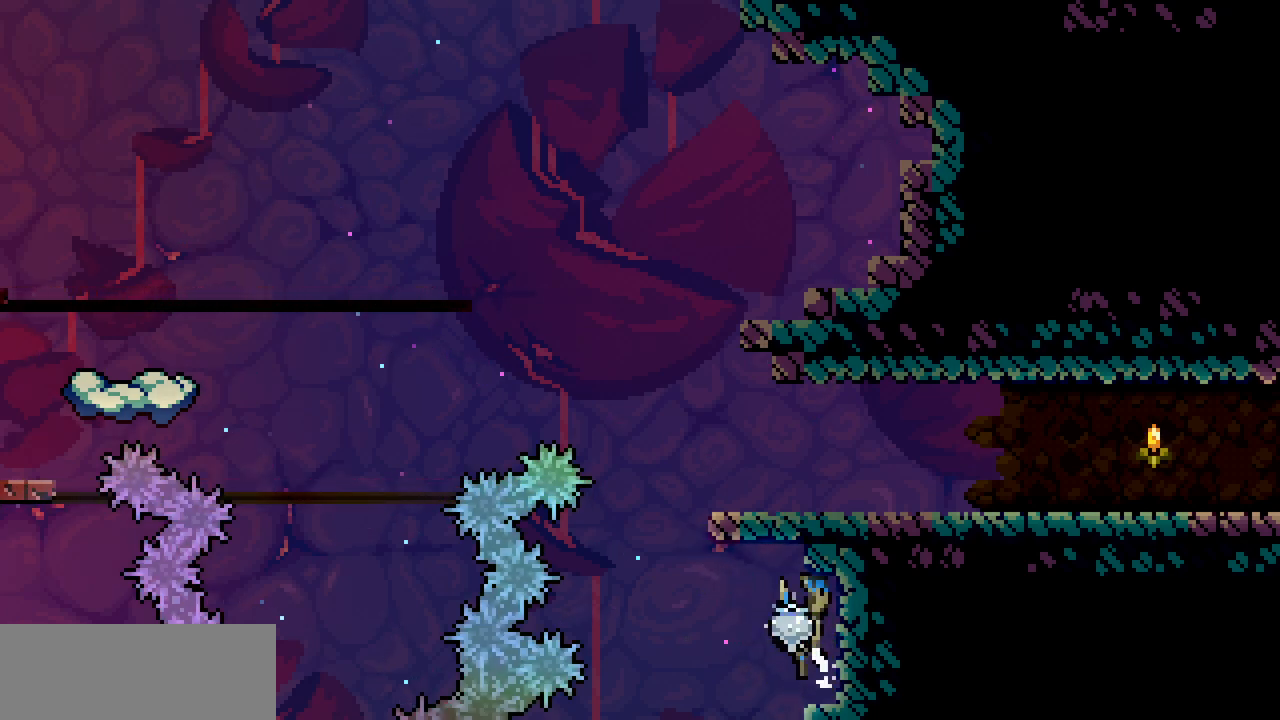
{"keys": ["right", "shift", "z"], "events": [[117, "right", "down"], [150, "left", "up"]]}
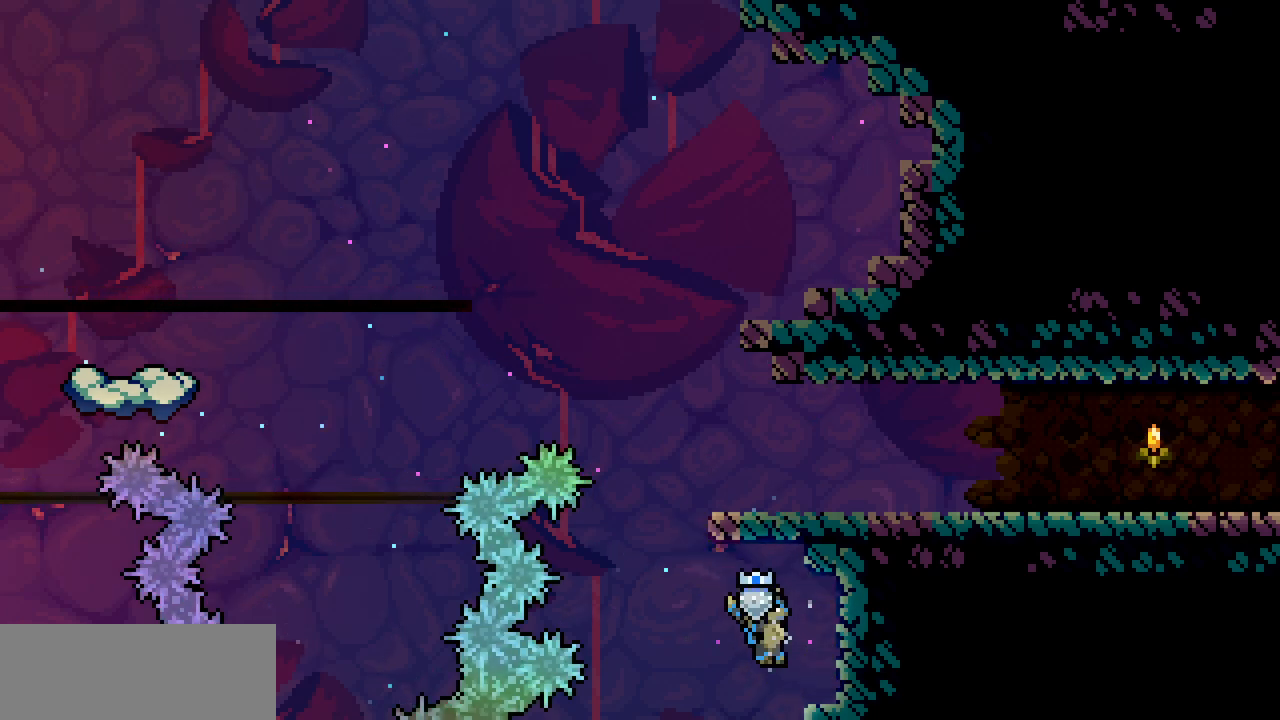
{"keys": ["shift"], "events": [[217, "z", "up"], [267, "right", "up"], [284, "shift", "up"], [450, "shift", "down"]]}
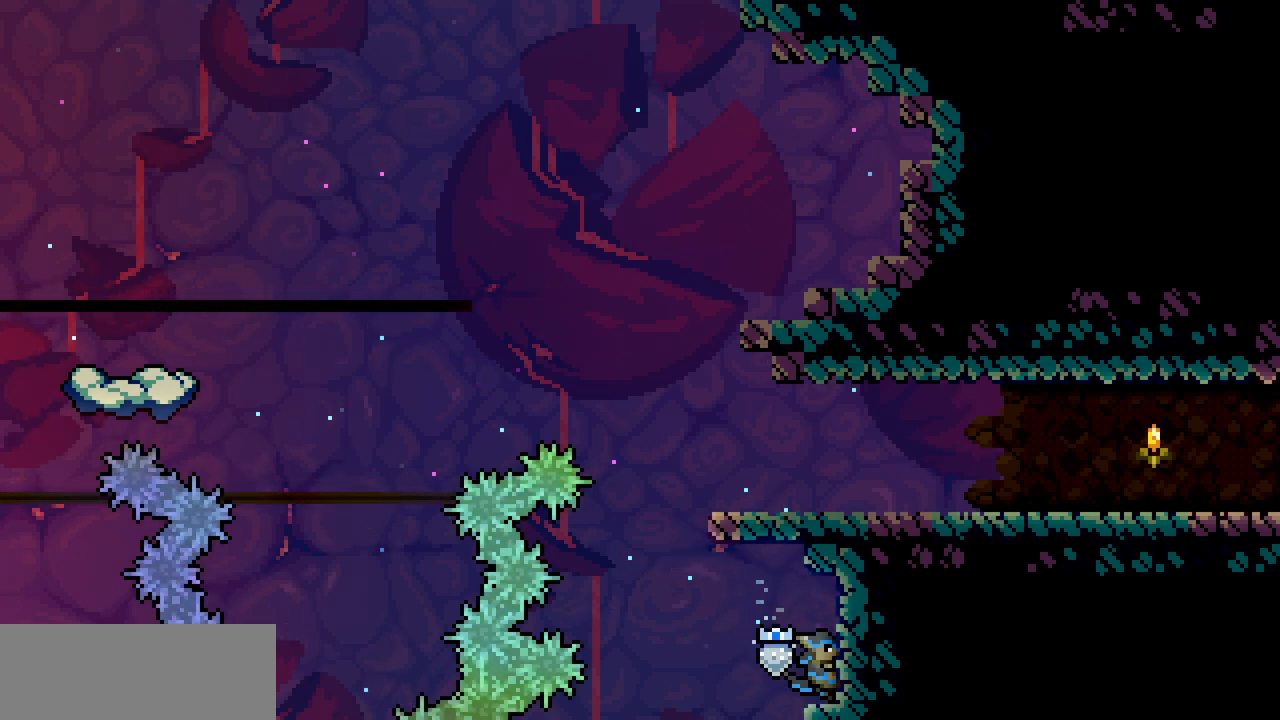
{"keys": ["shift"], "events": [[67, "up", "down"], [117, "up", "up"], [334, "up", "down"], [350, "up", "up"]]}
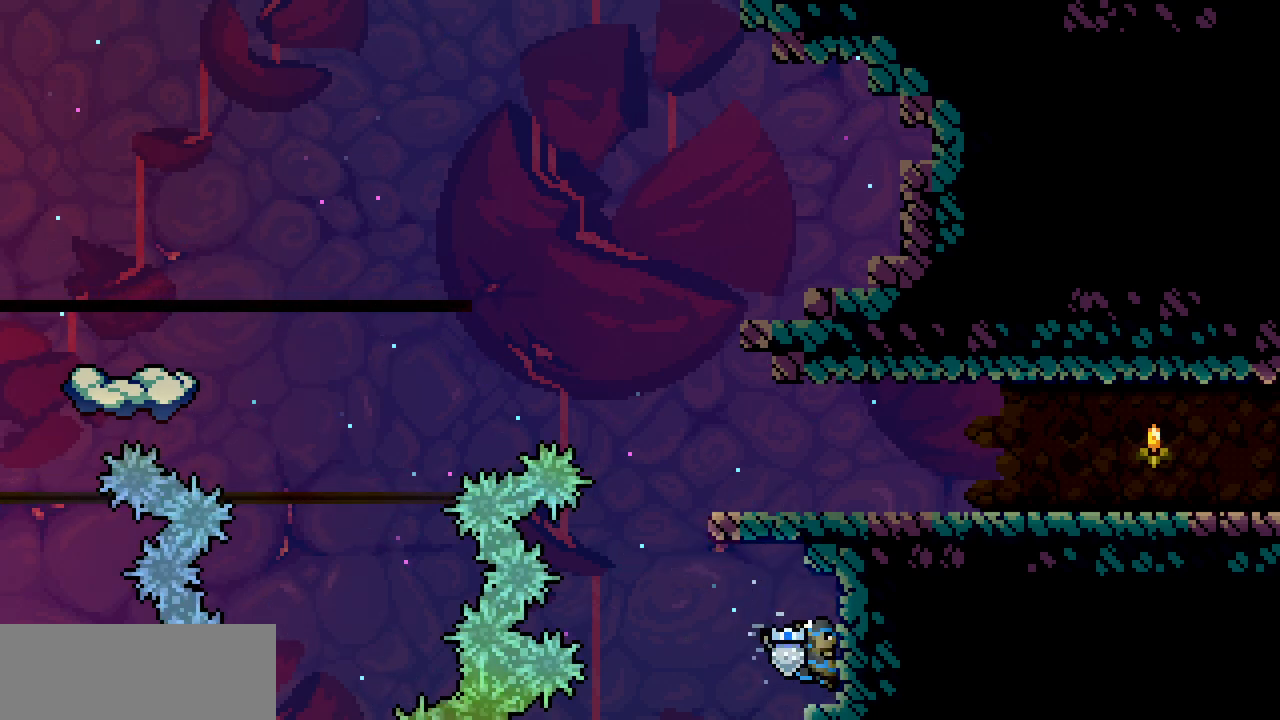
{"keys": ["right", "shift", "z"], "events": [[84, "left", "down"], [284, "z", "down"], [467, "left", "up"], [467, "right", "down"]]}
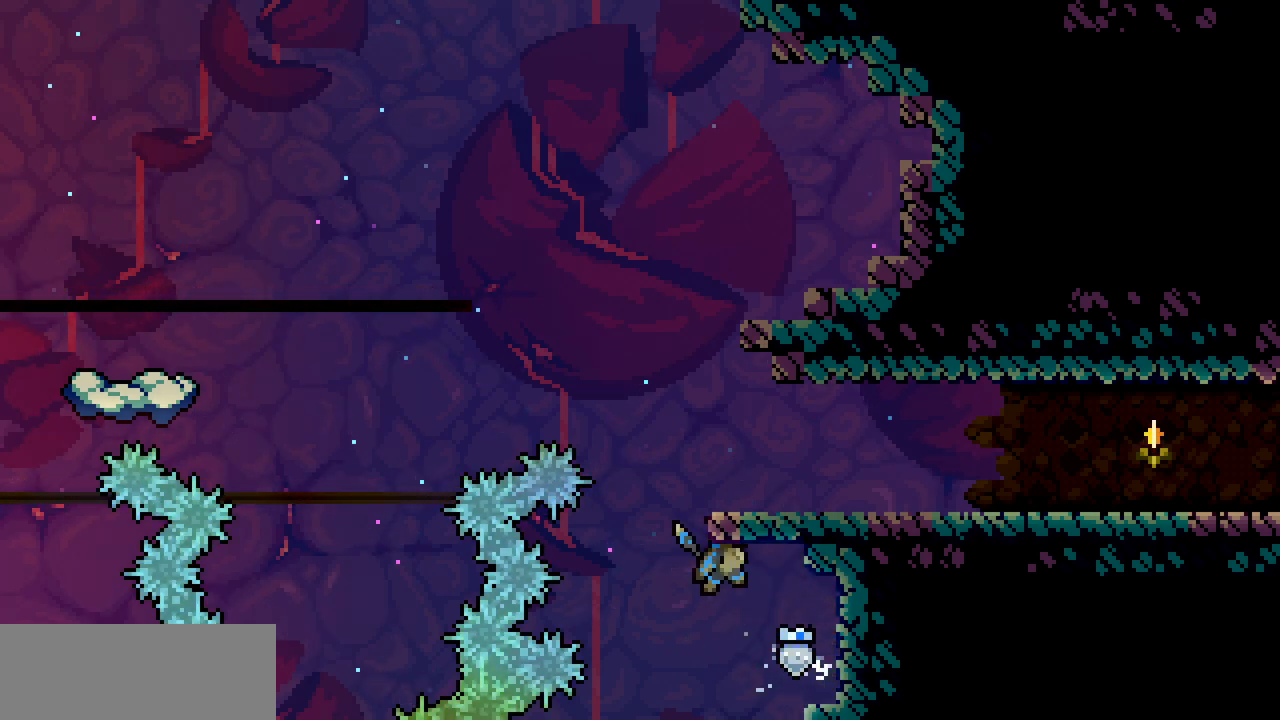
{"keys": ["right", "shift", "z"], "events": []}
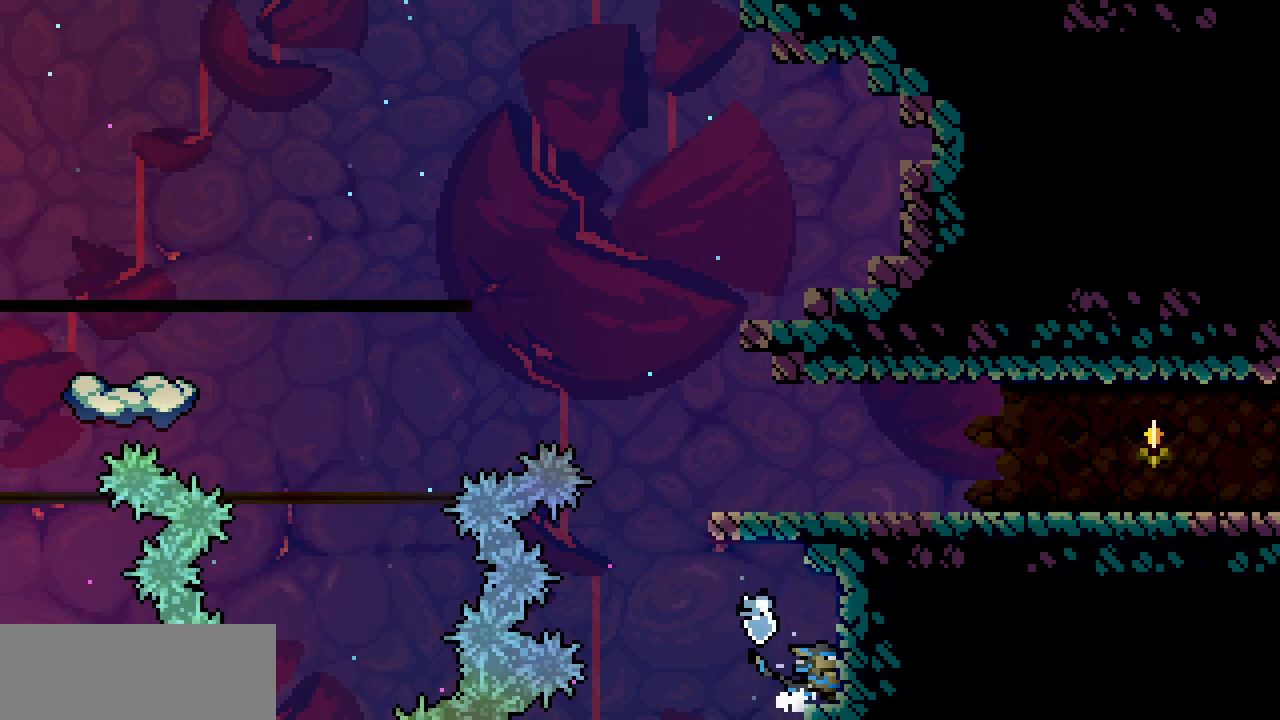
{"keys": ["shift"], "events": [[34, "z", "up"], [134, "right", "up"], [167, "shift", "up"], [317, "shift", "down"], [384, "up", "down"], [450, "up", "up"]]}
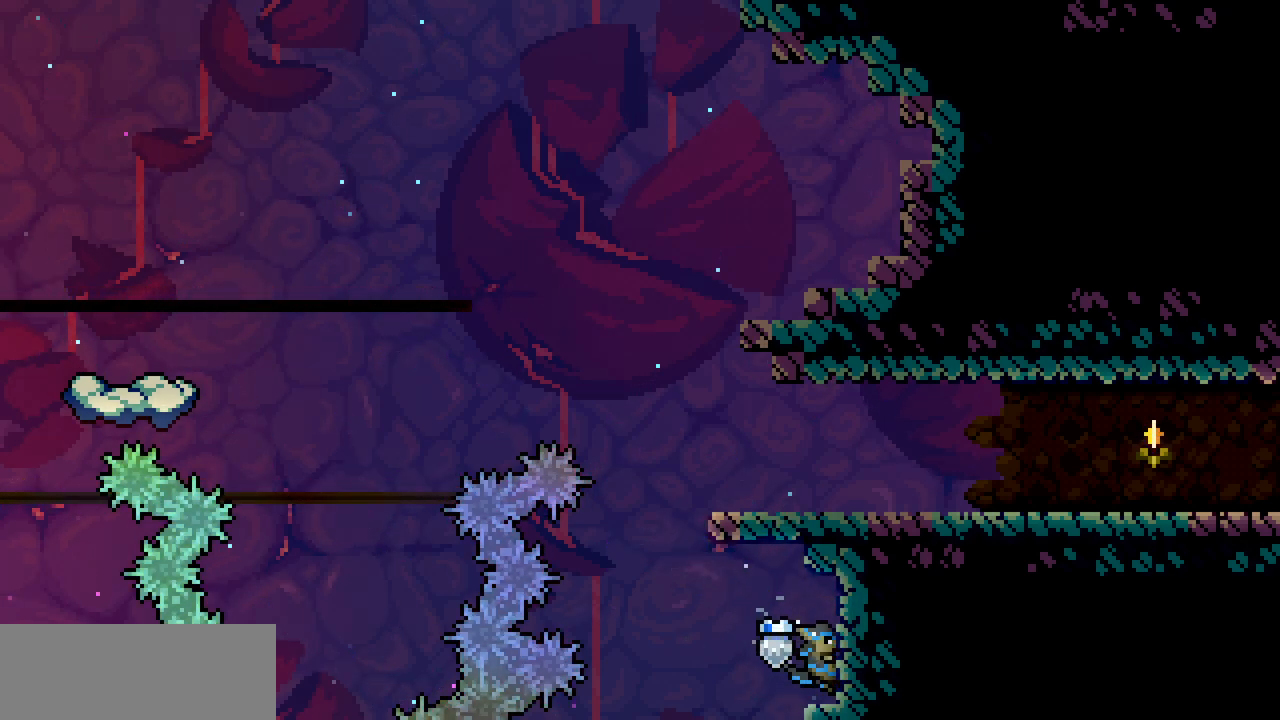
{"keys": ["down", "shift"], "events": [[184, "up", "down"], [234, "up", "up"], [500, "down", "down"]]}
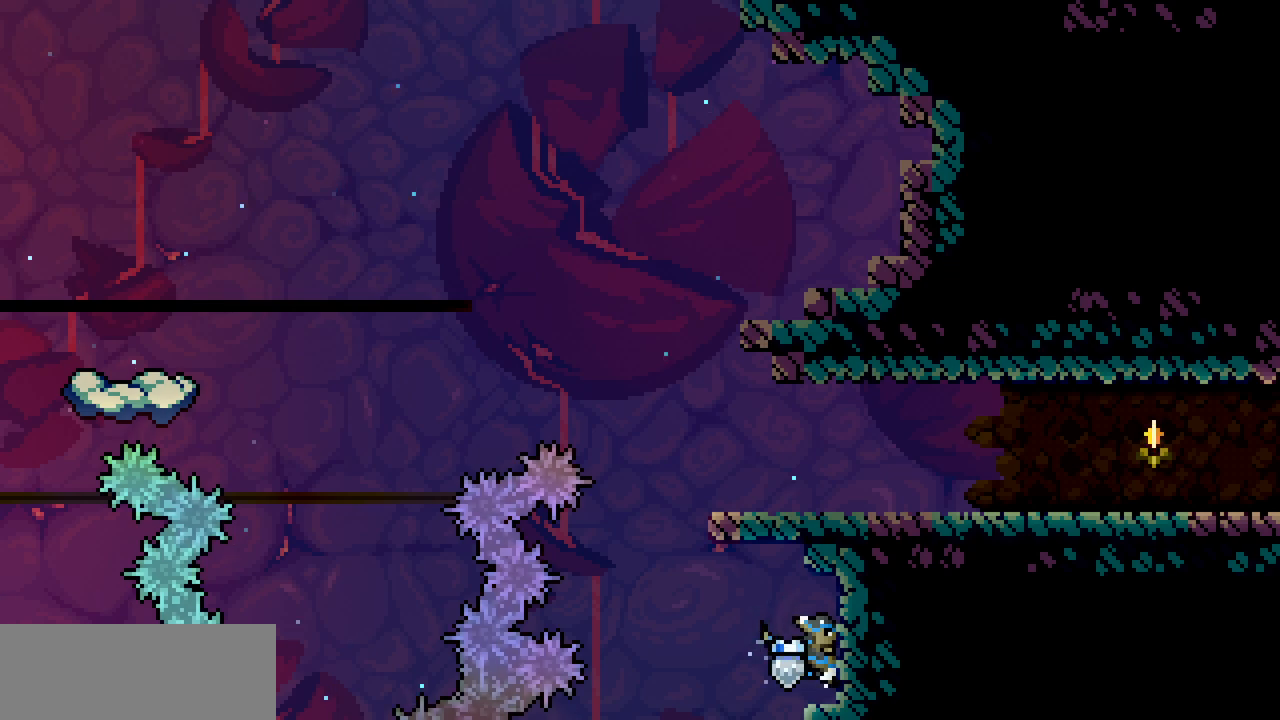
{"keys": ["shift"], "events": [[34, "down", "up"], [367, "up", "down"], [384, "up", "up"]]}
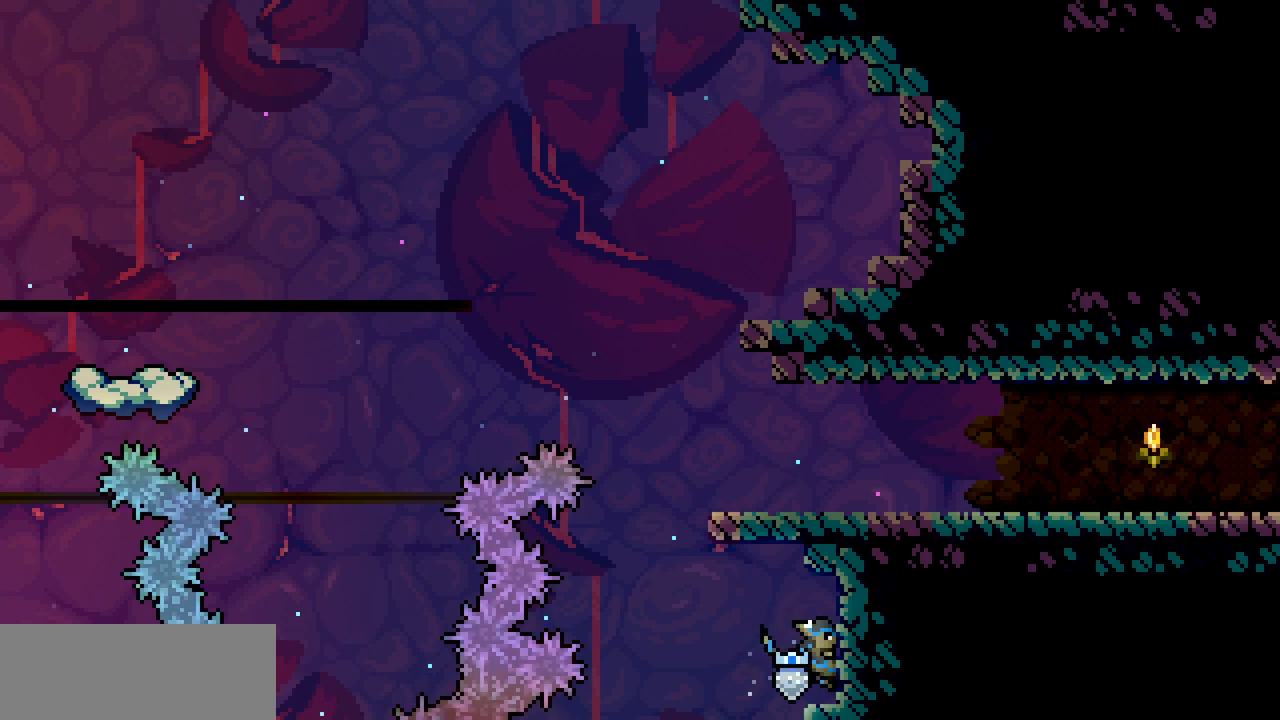
{"keys": ["left", "shift", "z"], "events": [[150, "left", "down"], [350, "z", "down"]]}
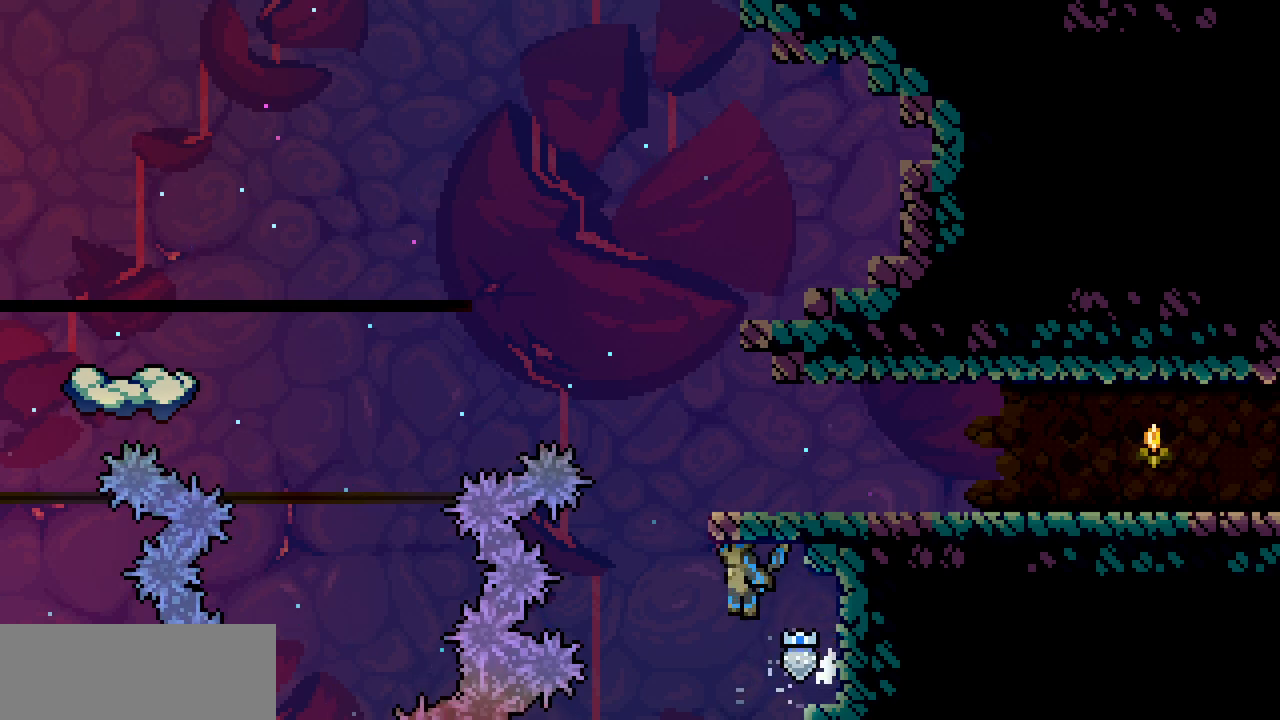
{"keys": ["right", "shift", "z"], "events": [[50, "left", "up"], [50, "right", "down"]]}
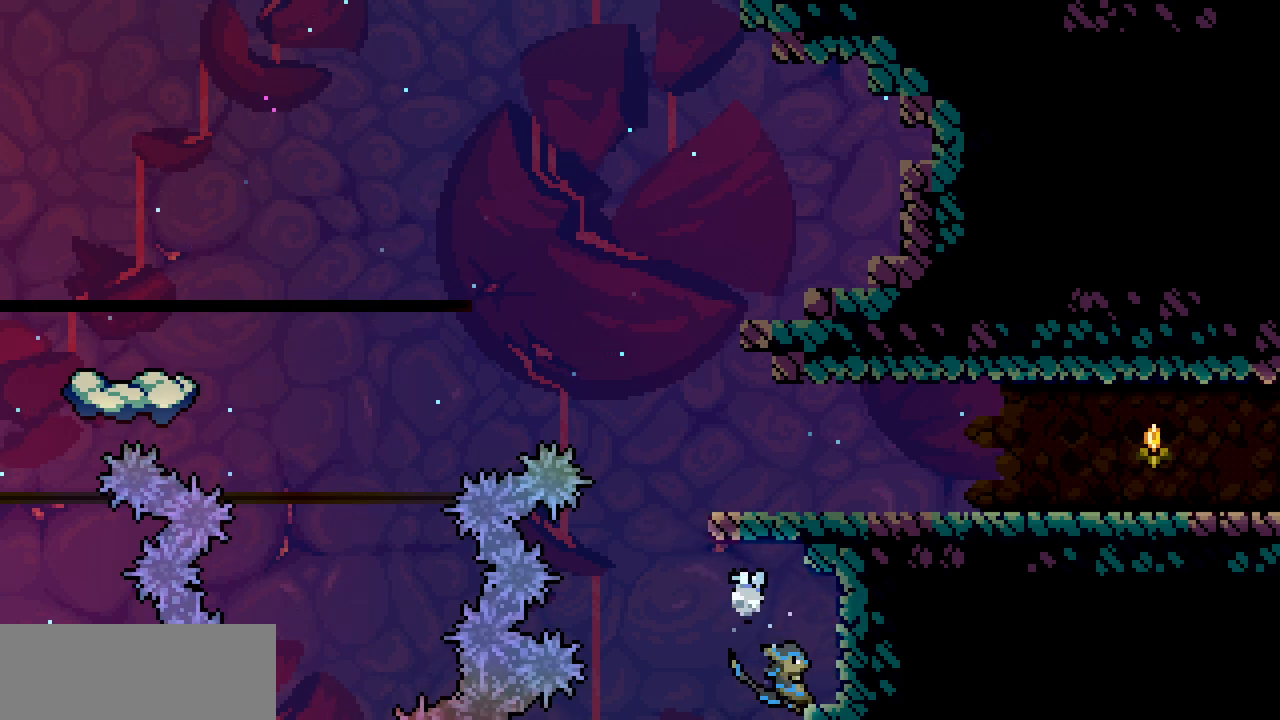
{"keys": ["right", "shift"], "events": [[117, "z", "up"], [367, "z", "down"], [434, "z", "up"]]}
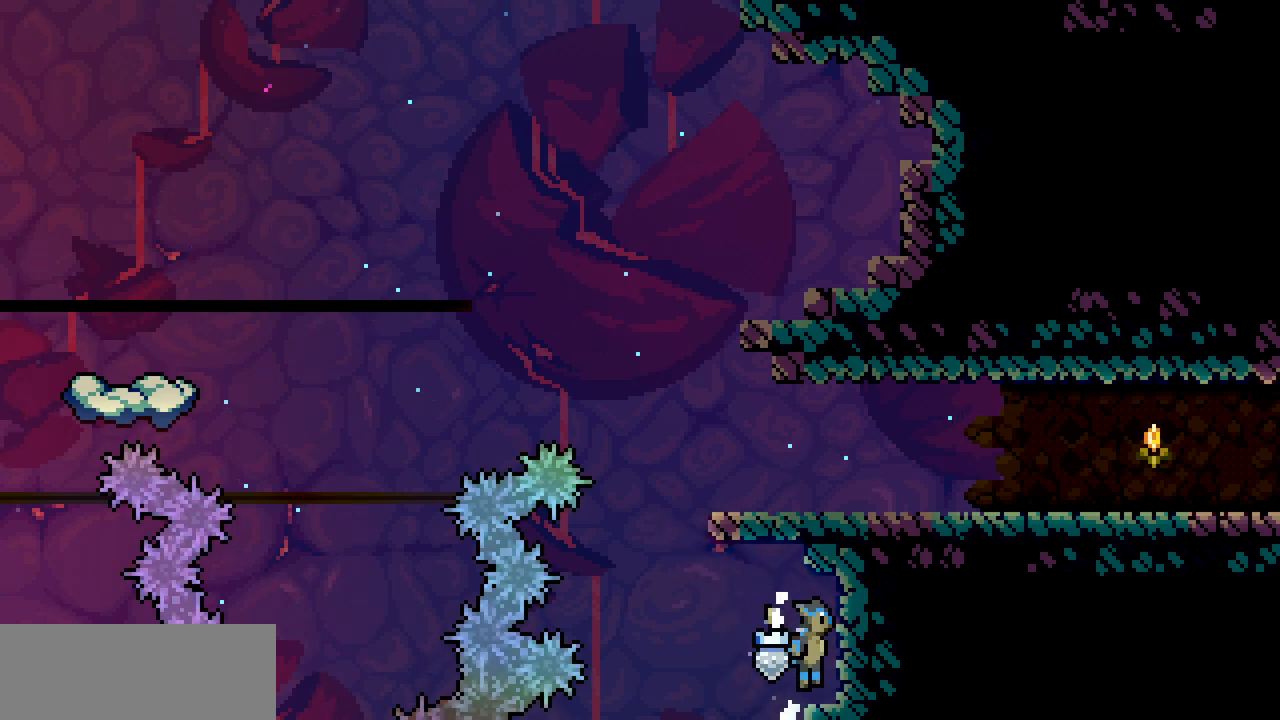
{"keys": ["shift"], "events": [[34, "shift", "up"], [150, "right", "up"], [334, "shift", "down"]]}
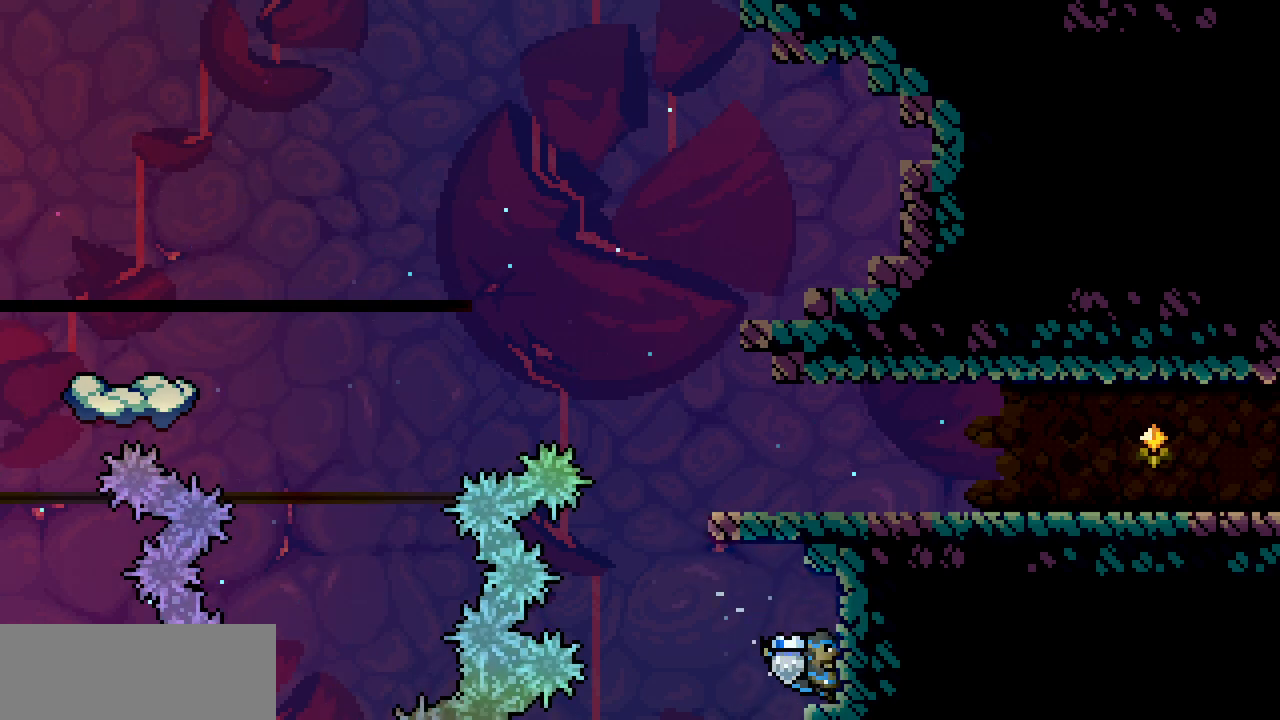
{"keys": ["left", "shift"], "events": [[17, "up", "down"], [50, "up", "up"], [367, "left", "down"]]}
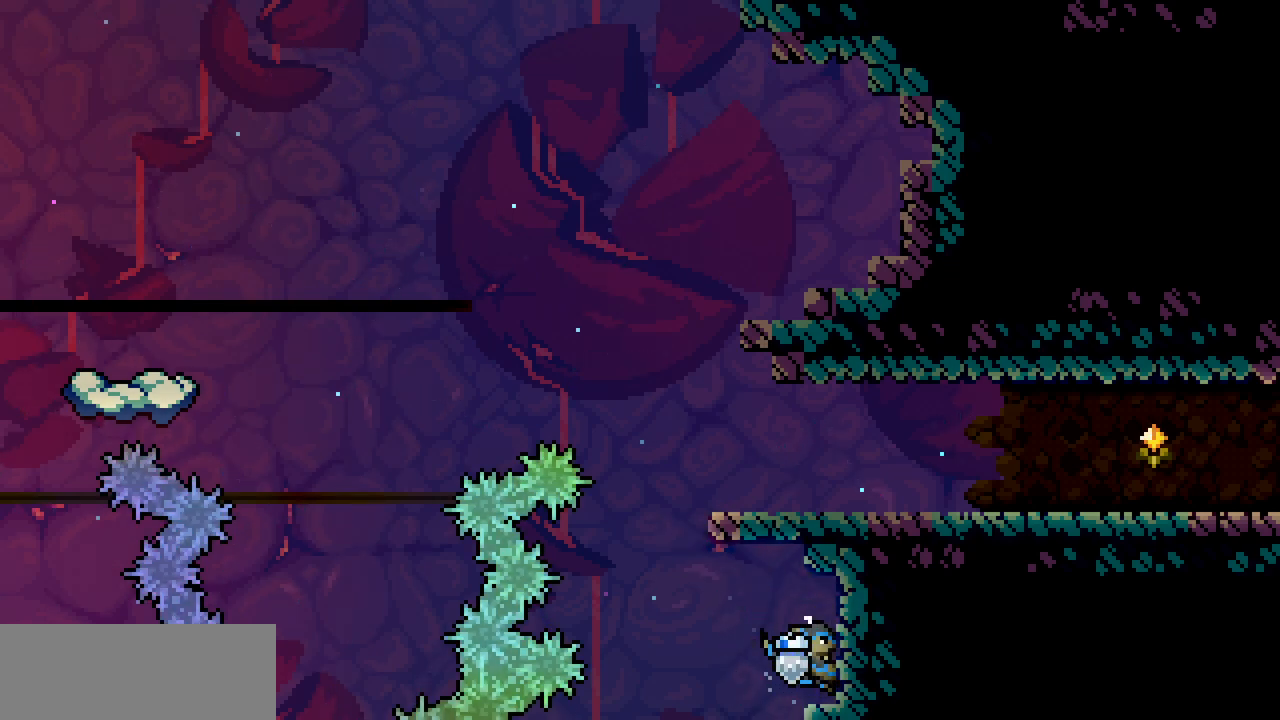
{"keys": ["right", "shift", "z"], "events": [[84, "z", "down"], [300, "right", "down"], [334, "left", "up"]]}
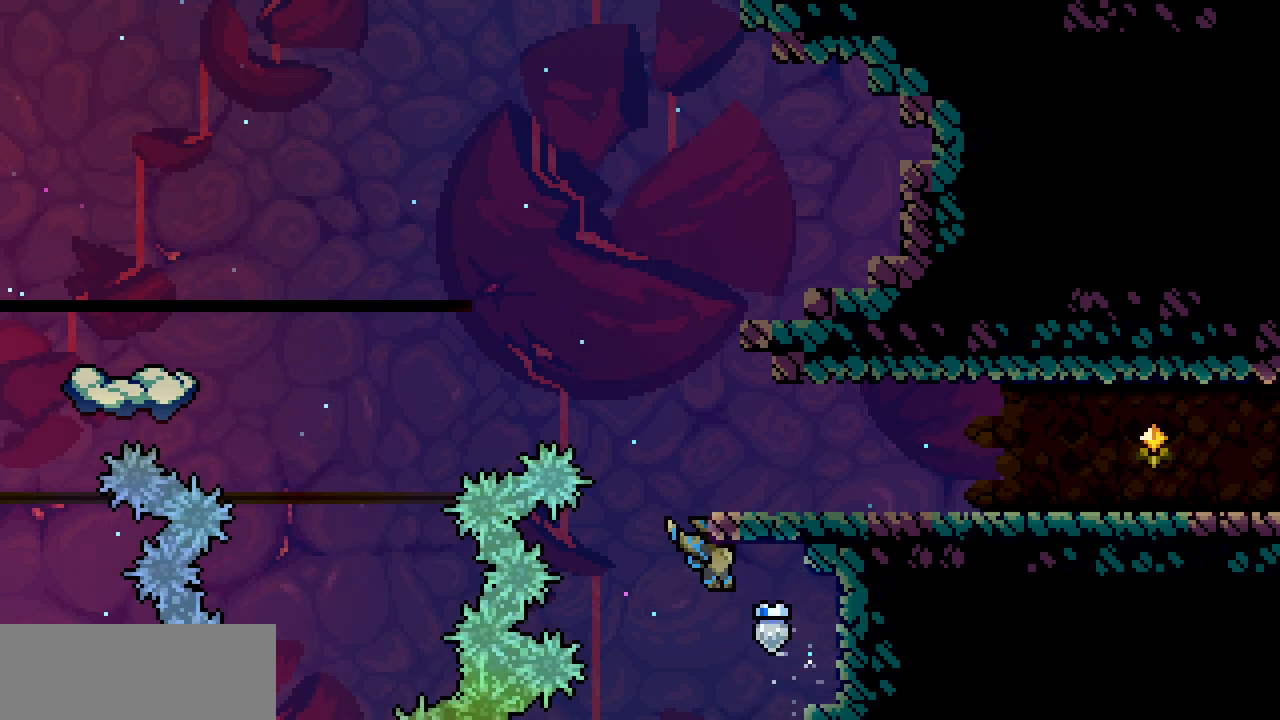
{"keys": ["right", "shift"], "events": [[400, "z", "up"]]}
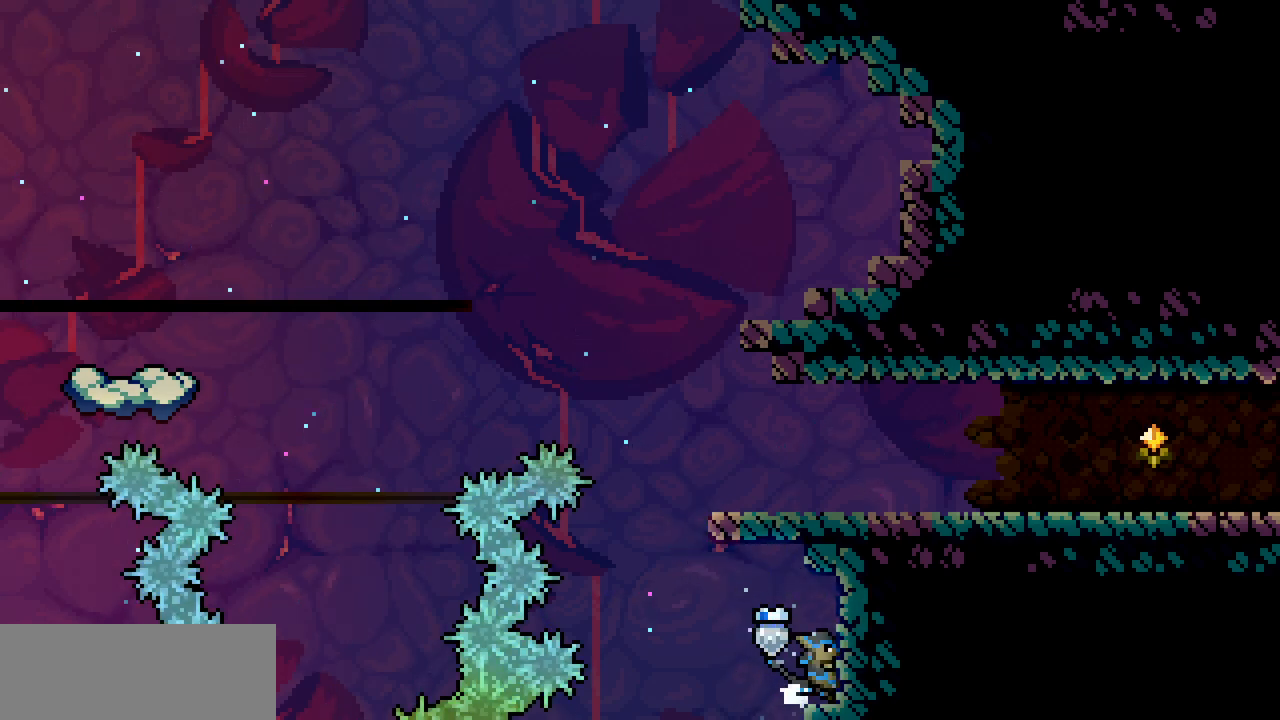
{"keys": ["shift"], "events": [[17, "right", "up"], [17, "shift", "up"], [184, "shift", "down"], [300, "up", "down"], [350, "up", "up"]]}
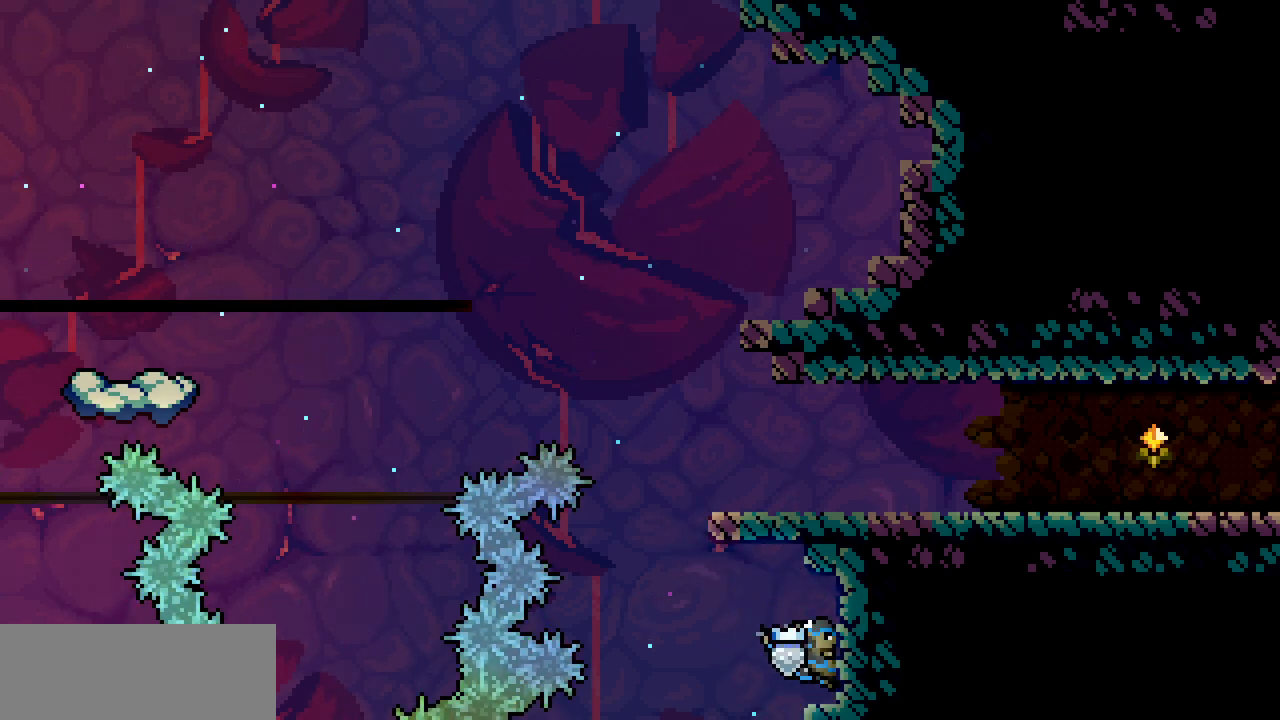
{"keys": ["left", "shift", "z"], "events": [[200, "left", "down"], [450, "z", "down"]]}
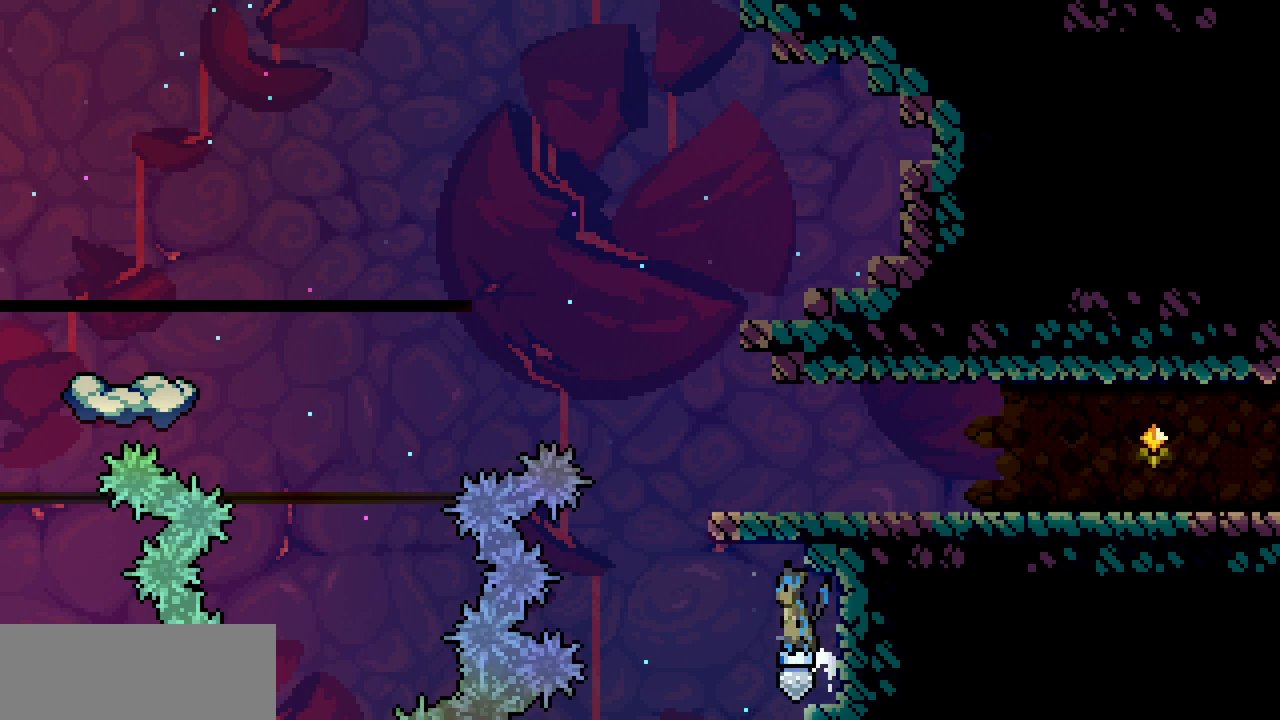
{"keys": ["right", "shift", "z"], "events": [[184, "left", "up"], [184, "right", "down"]]}
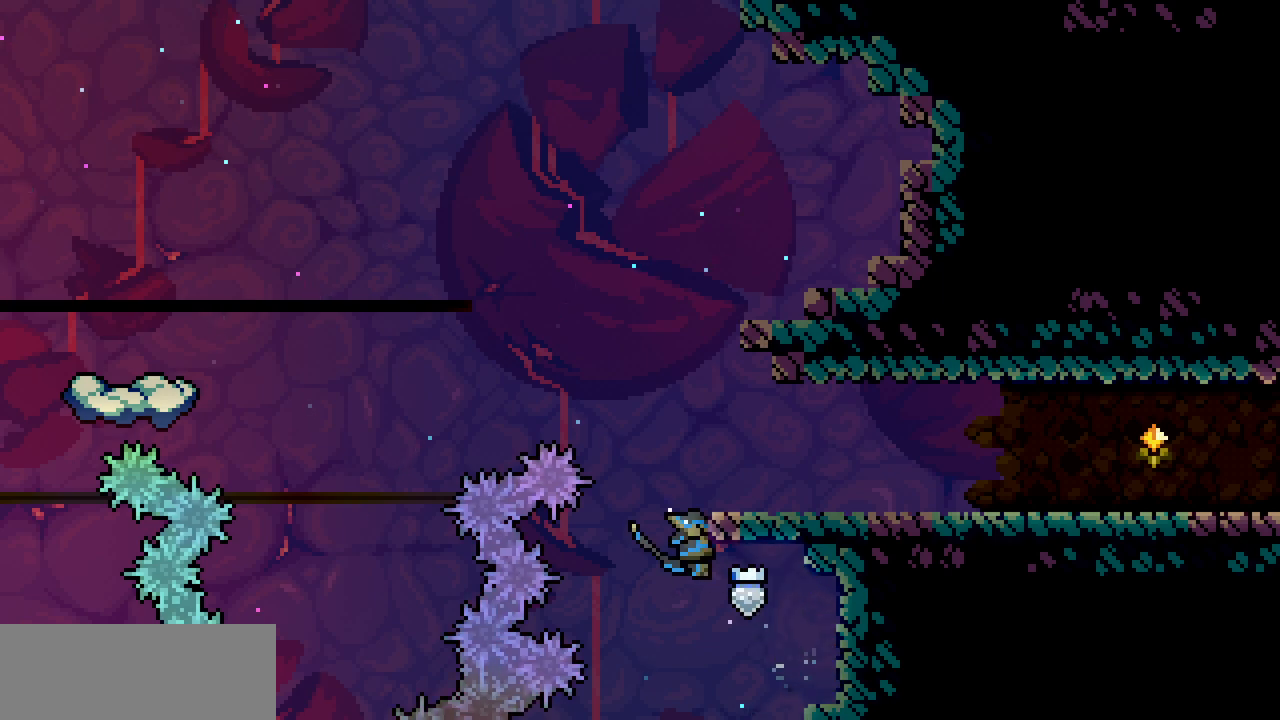
{"keys": ["right"], "events": [[184, "up", "down"], [184, "z", "up"], [350, "z", "down"], [417, "up", "up"], [484, "shift", "up"], [484, "z", "up"]]}
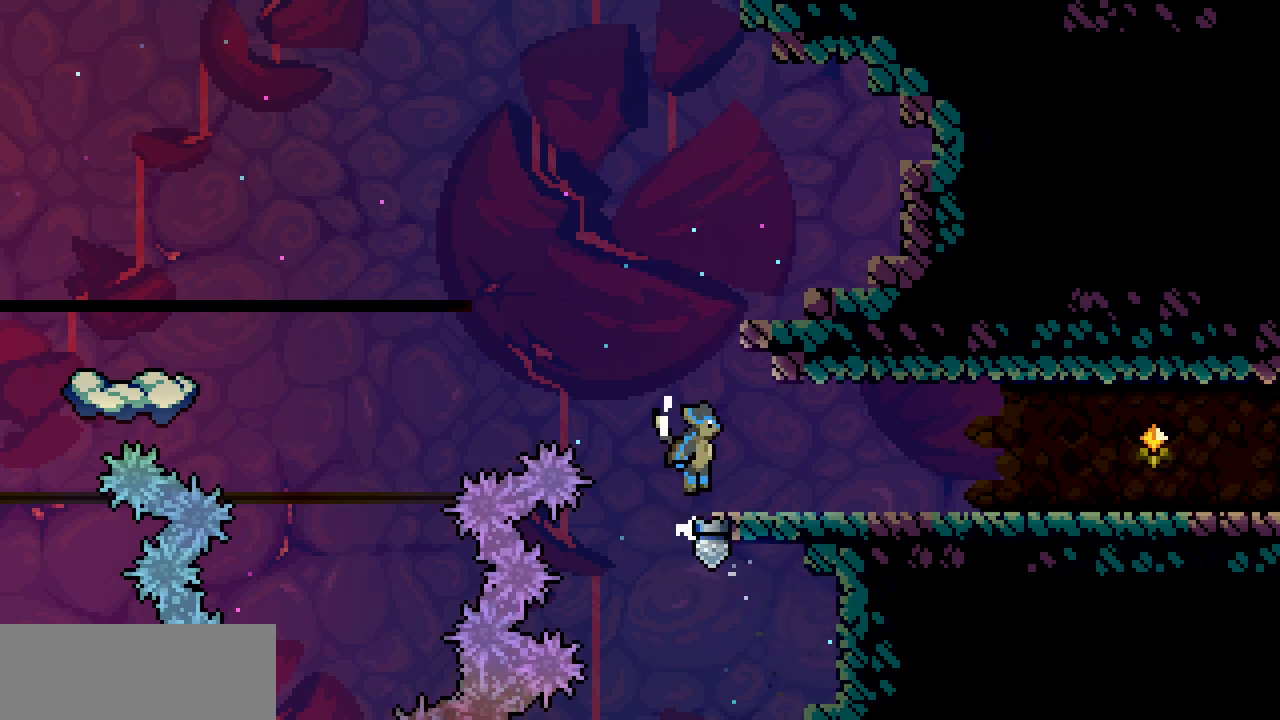
{"keys": ["right"], "events": [[234, "z", "down"], [267, "z", "up"]]}
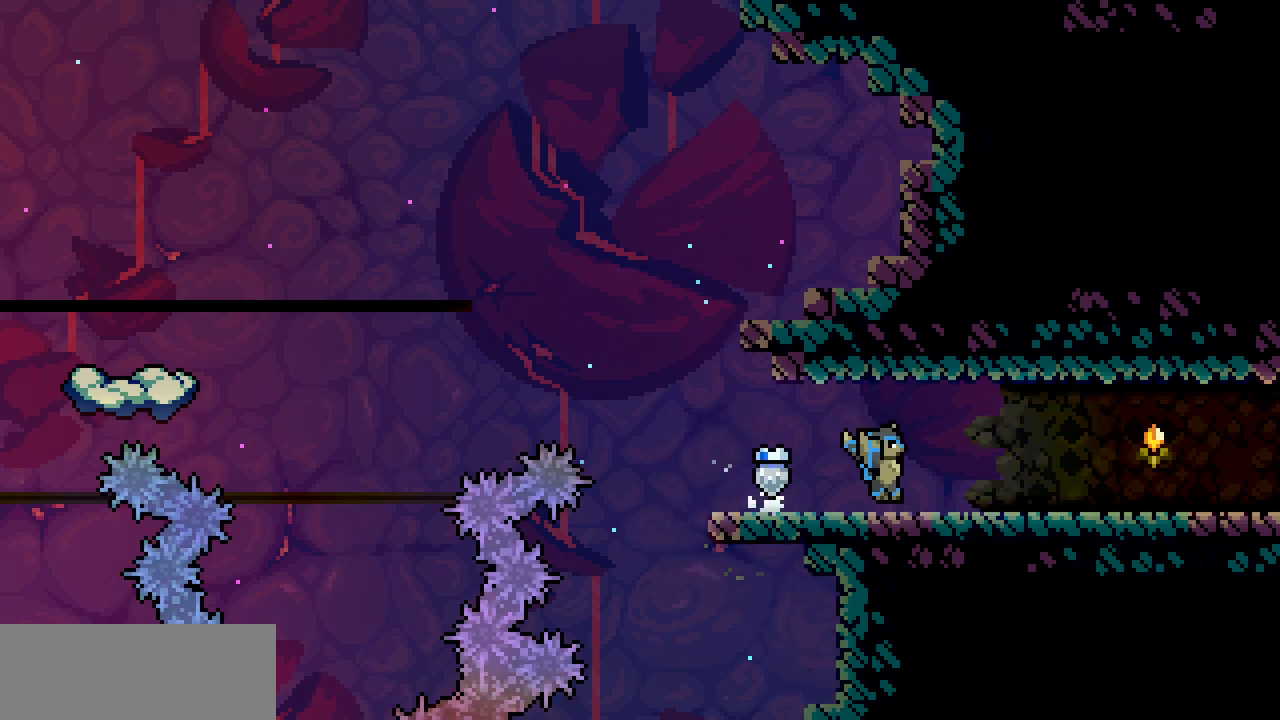
{"keys": ["right"], "events": [[50, "z", "down"], [84, "z", "up"], [350, "z", "down"], [367, "z", "up"]]}
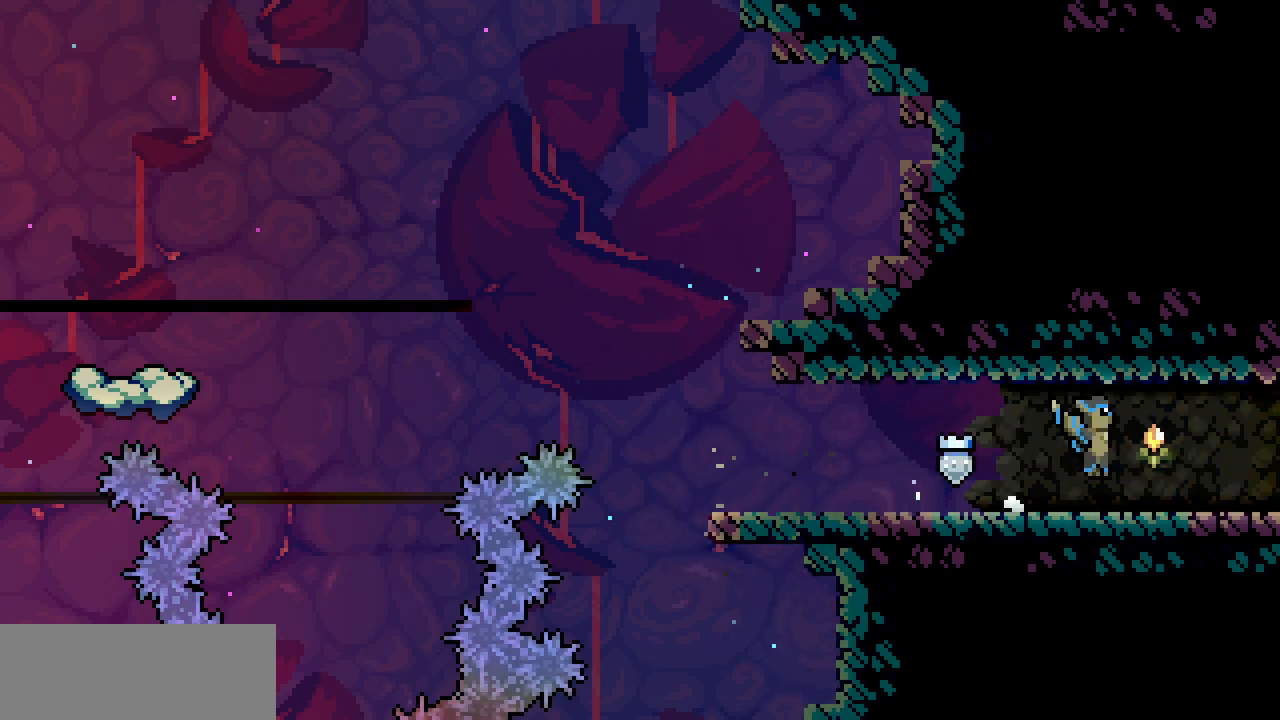
{"keys": ["right"], "events": [[150, "z", "down"], [184, "z", "up"]]}
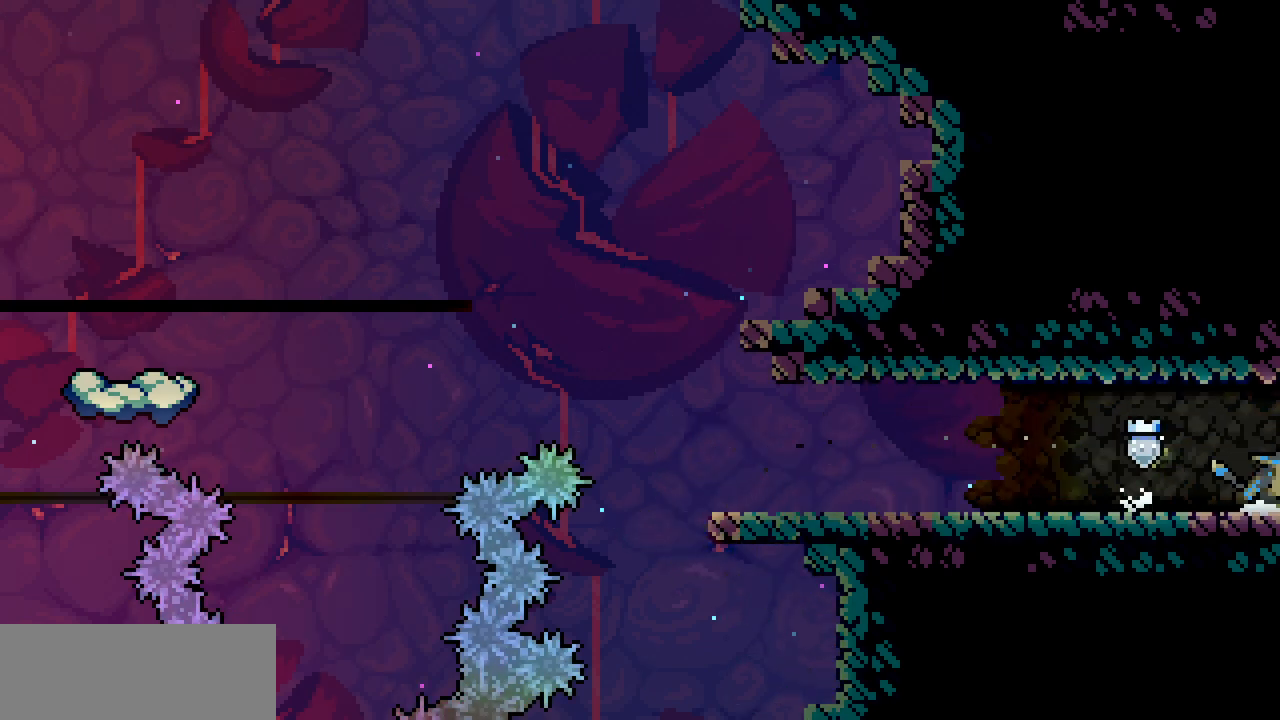
{"keys": ["right"], "events": []}